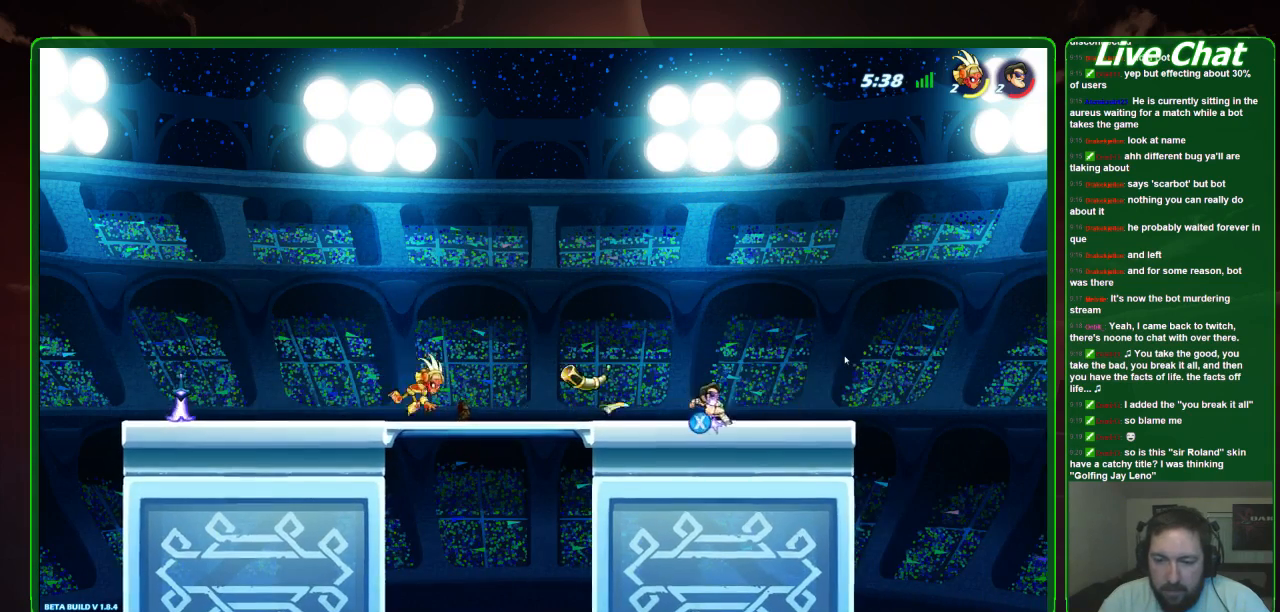
Gameplay with a controller (Xbox layout); each line is a JSON object with the inputs held at the frame after it. "events" lists button and stick changes between this image and that frame as [ms after this image, input, new state], when the widget could be followed in between. Not read: DPAD_DOWN DPAD_LEFT DPAD_RIGHT DPAD_UP L3 R3 right_stick.
{"buttons": [], "left_stick": "left", "events": [[167, "R2", "down"], [233, "left_stick", "center"], [267, "R2", "up"], [333, "left_stick", "left"]]}
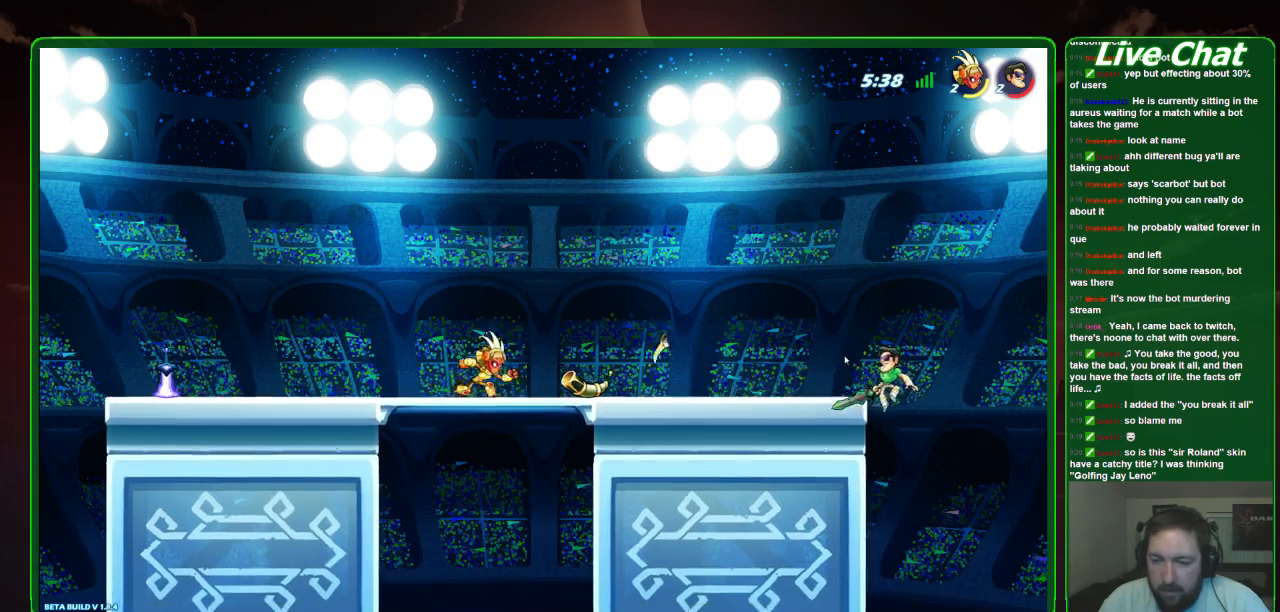
{"buttons": [], "left_stick": "left", "events": [[233, "left_stick", "up-left"], [267, "A", "down"], [367, "A", "up"], [500, "left_stick", "left"]]}
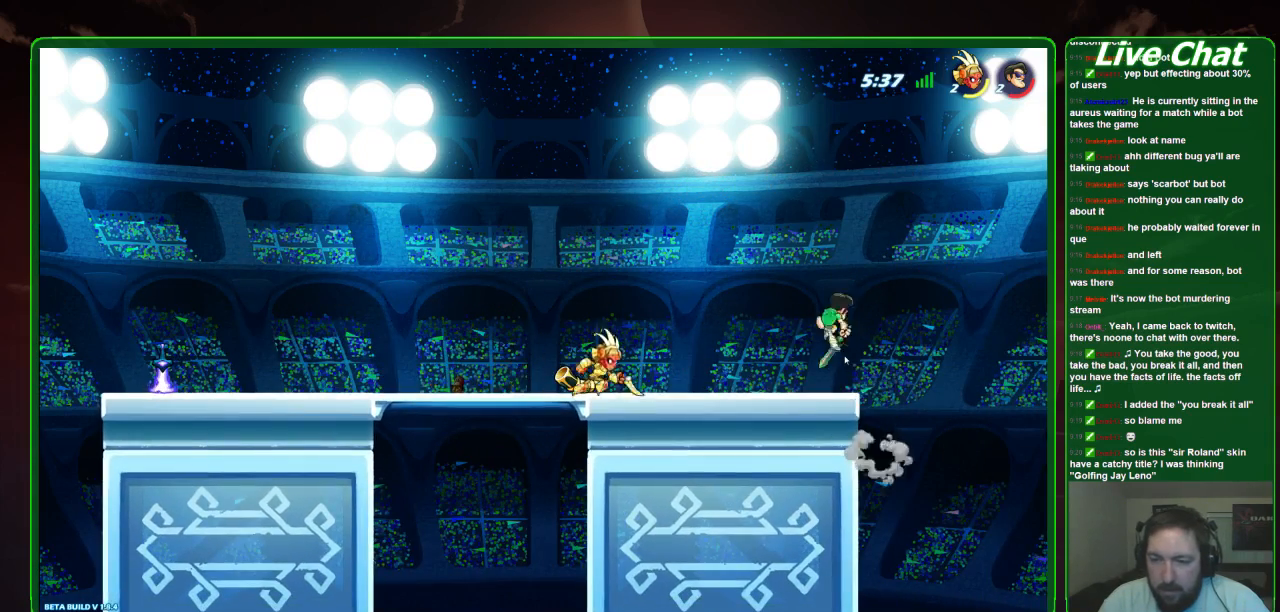
{"buttons": [], "left_stick": "left", "events": []}
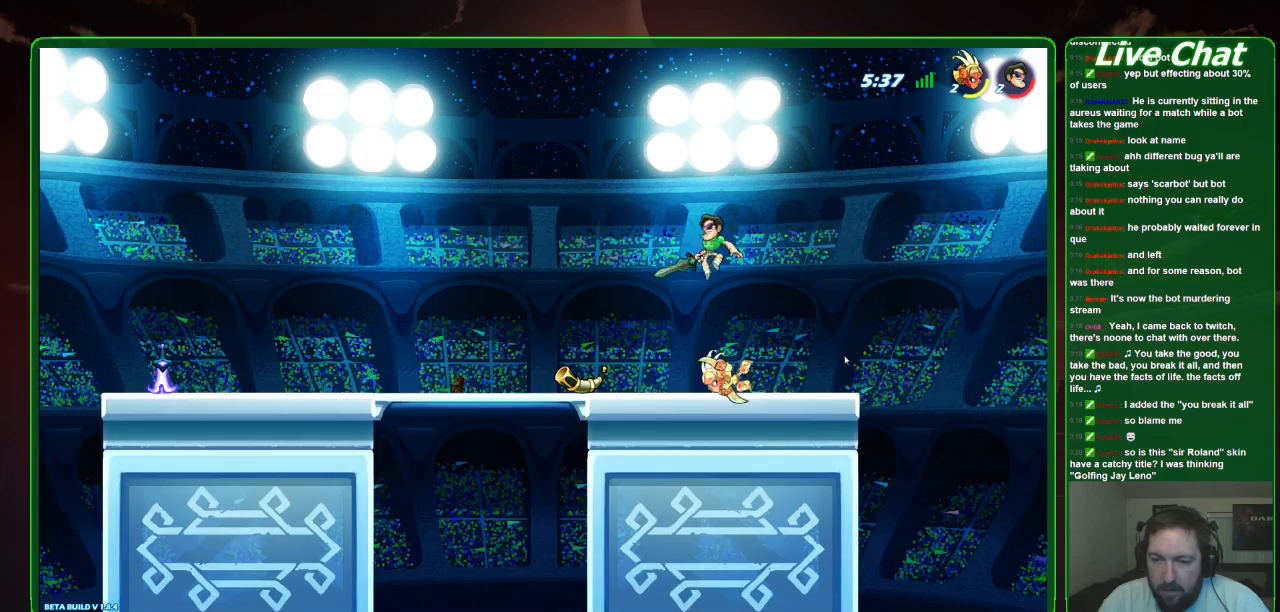
{"buttons": [], "left_stick": "left", "events": [[67, "R2", "down"], [267, "R2", "up"]]}
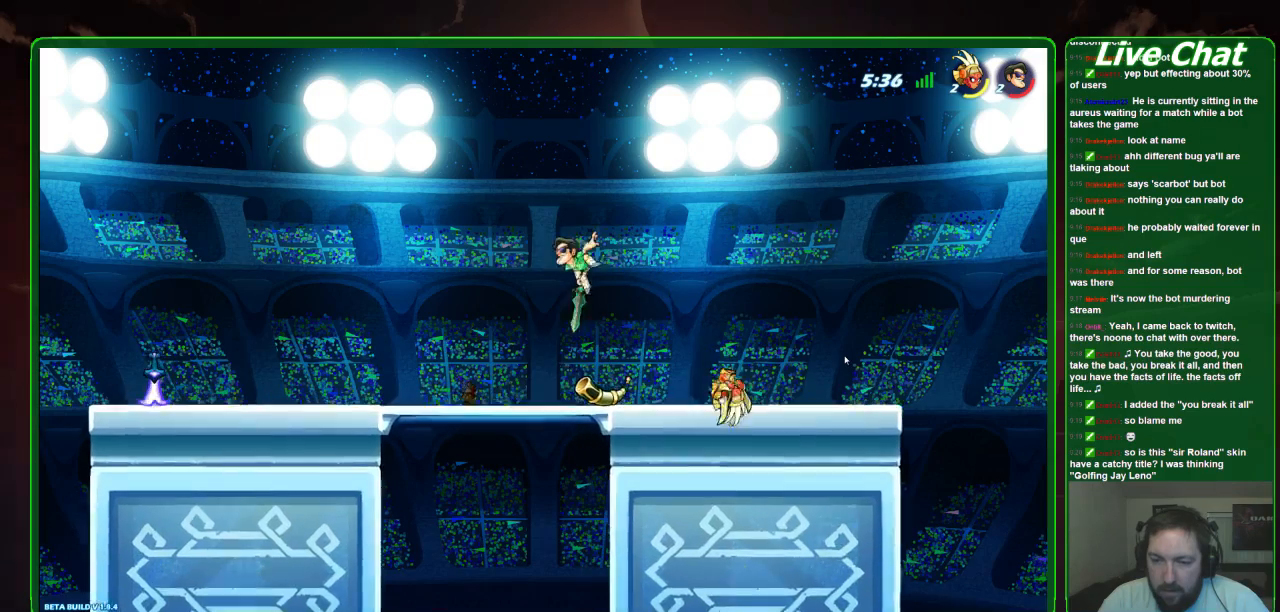
{"buttons": [], "left_stick": "left", "events": []}
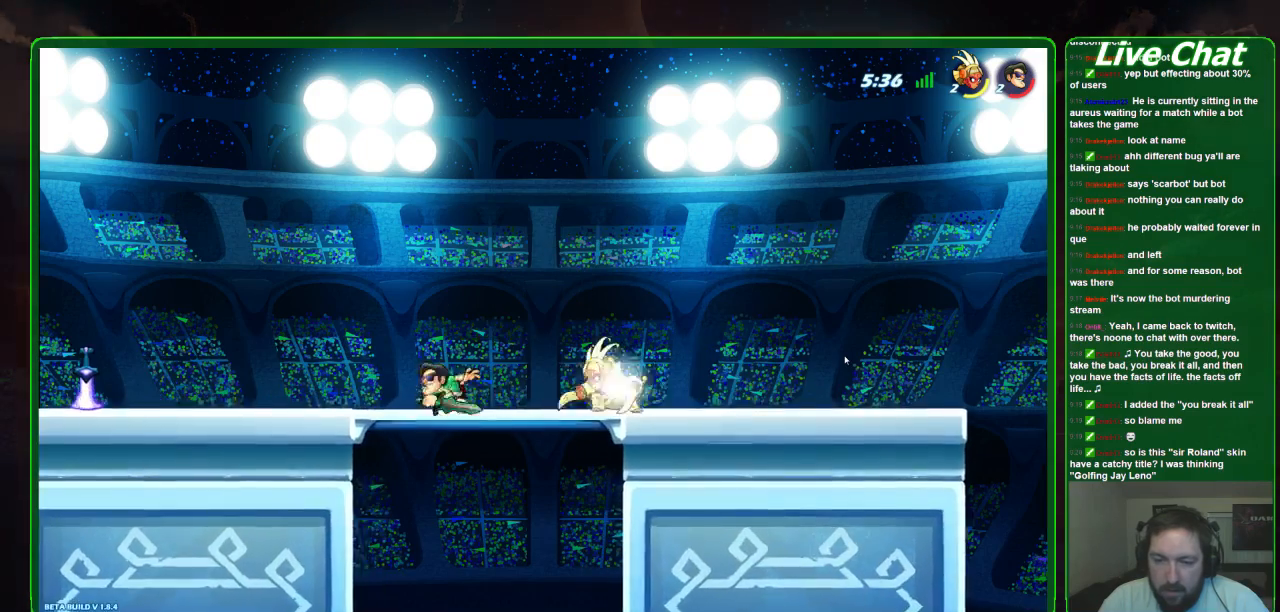
{"buttons": [], "left_stick": "down-right", "events": [[33, "A", "down"], [100, "A", "up"], [500, "left_stick", "down-right"]]}
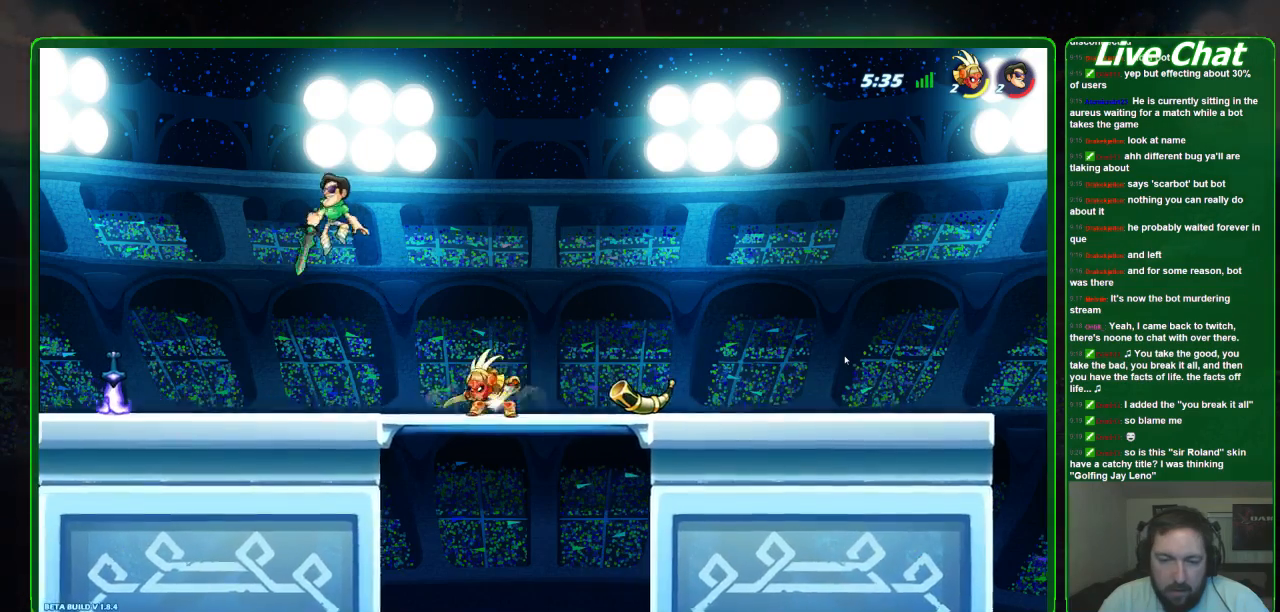
{"buttons": [], "left_stick": "right", "events": [[200, "X", "down"], [300, "X", "up"], [367, "X", "down"], [467, "X", "up"], [467, "left_stick", "right"]]}
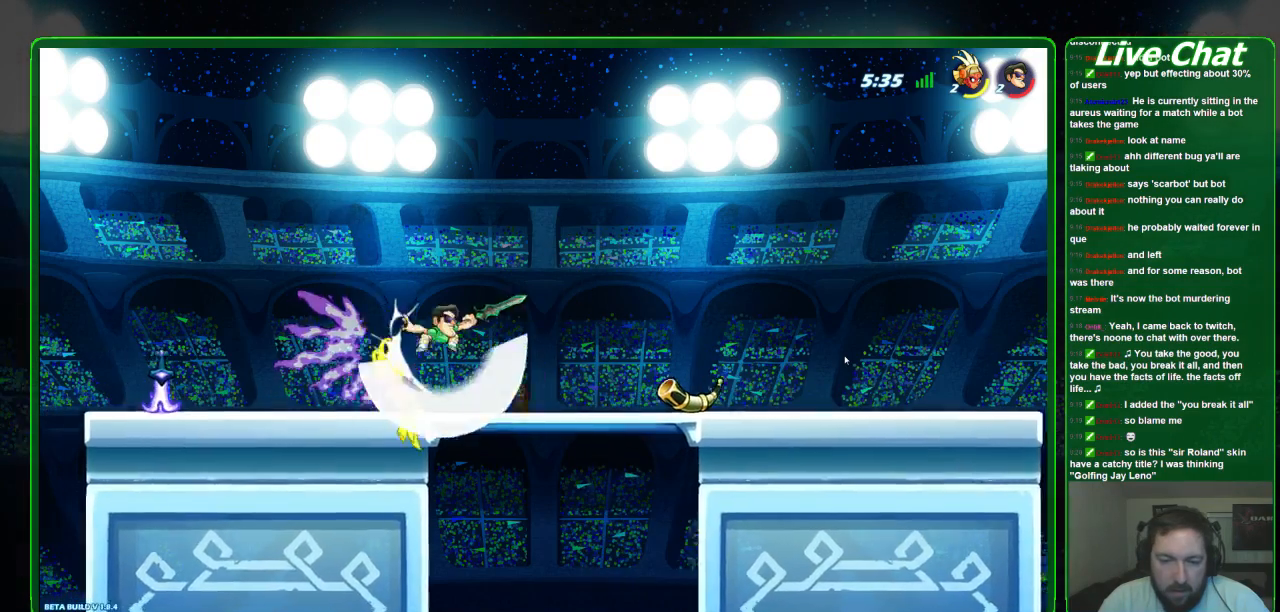
{"buttons": [], "left_stick": "right", "events": [[33, "X", "down"], [167, "X", "up"]]}
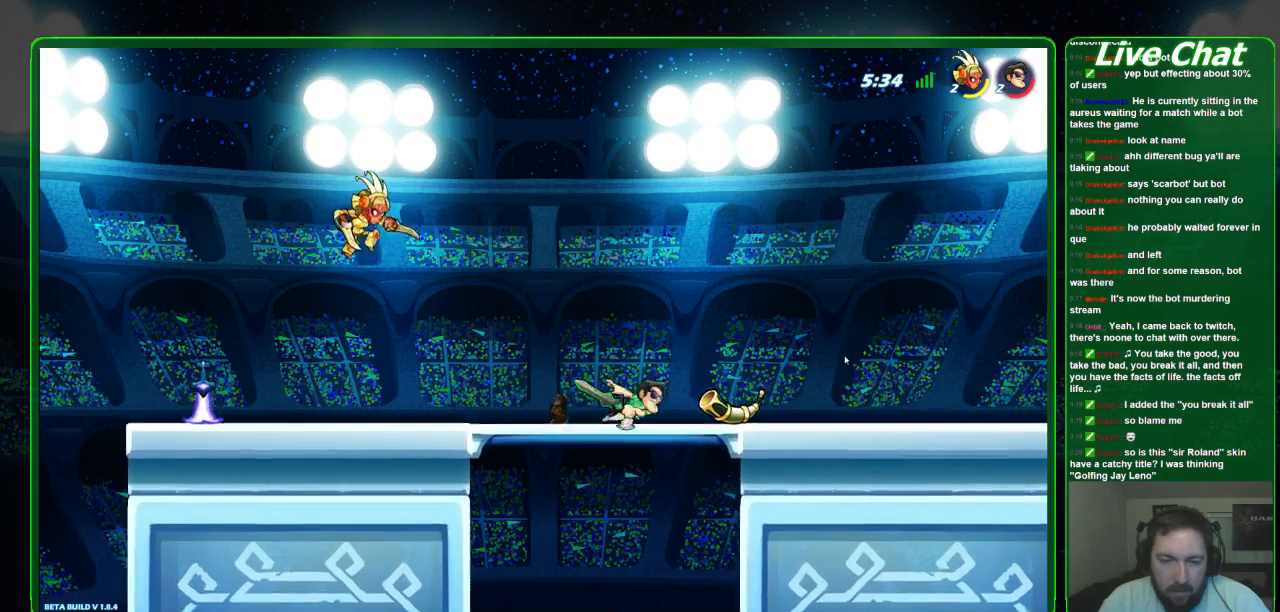
{"buttons": [], "left_stick": "down-left", "events": [[133, "left_stick", "down-right"], [400, "left_stick", "down-left"]]}
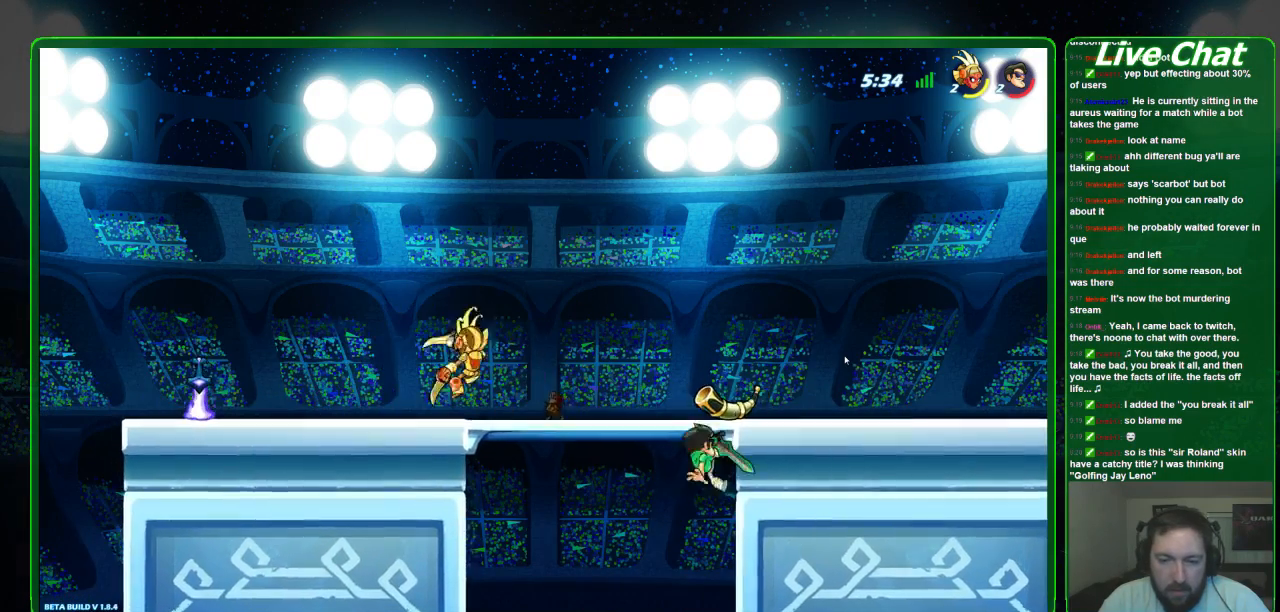
{"buttons": ["X"], "left_stick": "up-right", "events": [[100, "left_stick", "left"], [267, "left_stick", "up-left"], [367, "A", "down"], [367, "left_stick", "up-right"], [433, "A", "up"], [500, "X", "down"]]}
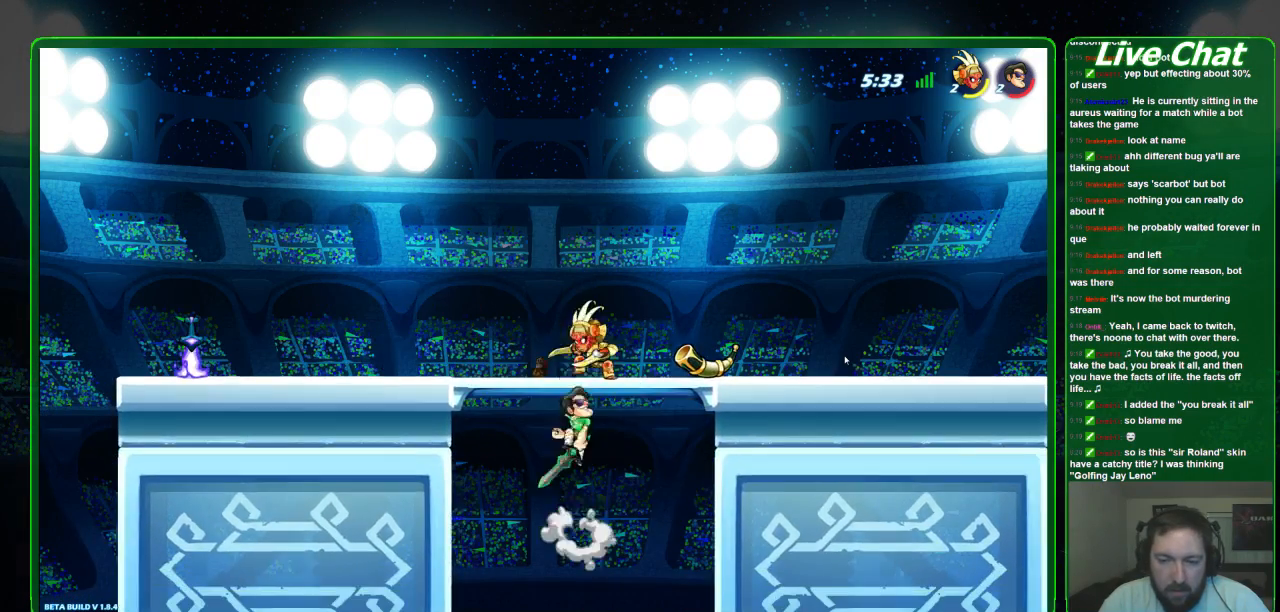
{"buttons": ["X"], "left_stick": "up-right", "events": [[100, "X", "up"], [167, "X", "down"], [233, "X", "up"], [300, "X", "down"], [367, "X", "up"], [467, "X", "down"]]}
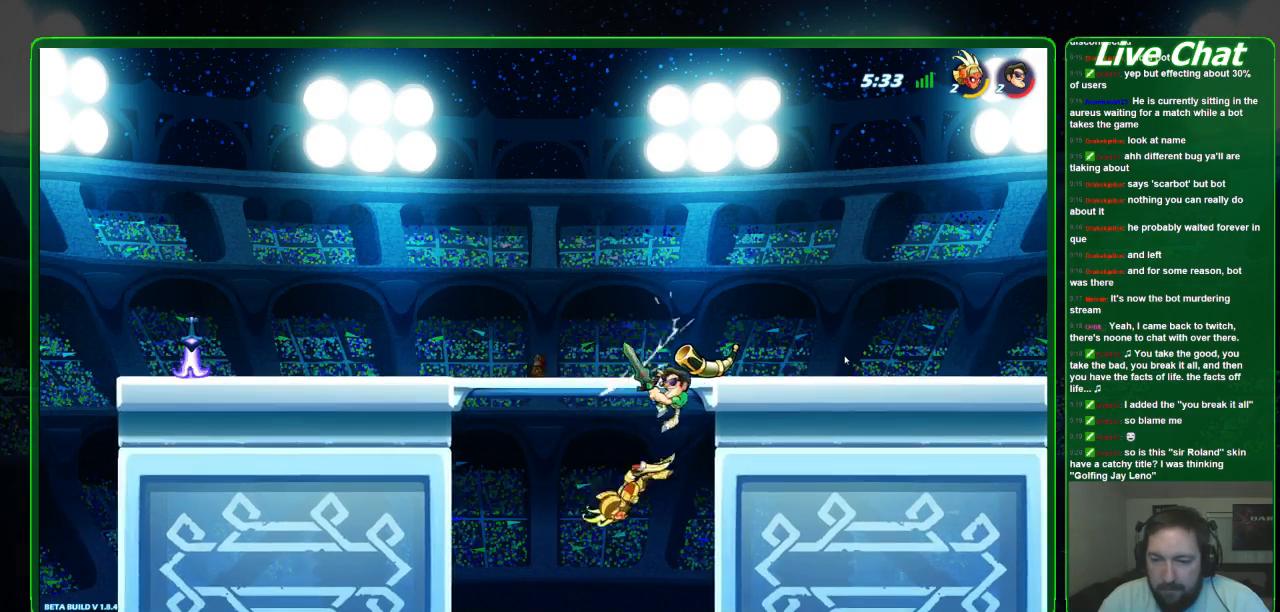
{"buttons": [], "left_stick": "up-left", "events": [[33, "X", "up"], [267, "left_stick", "up-left"]]}
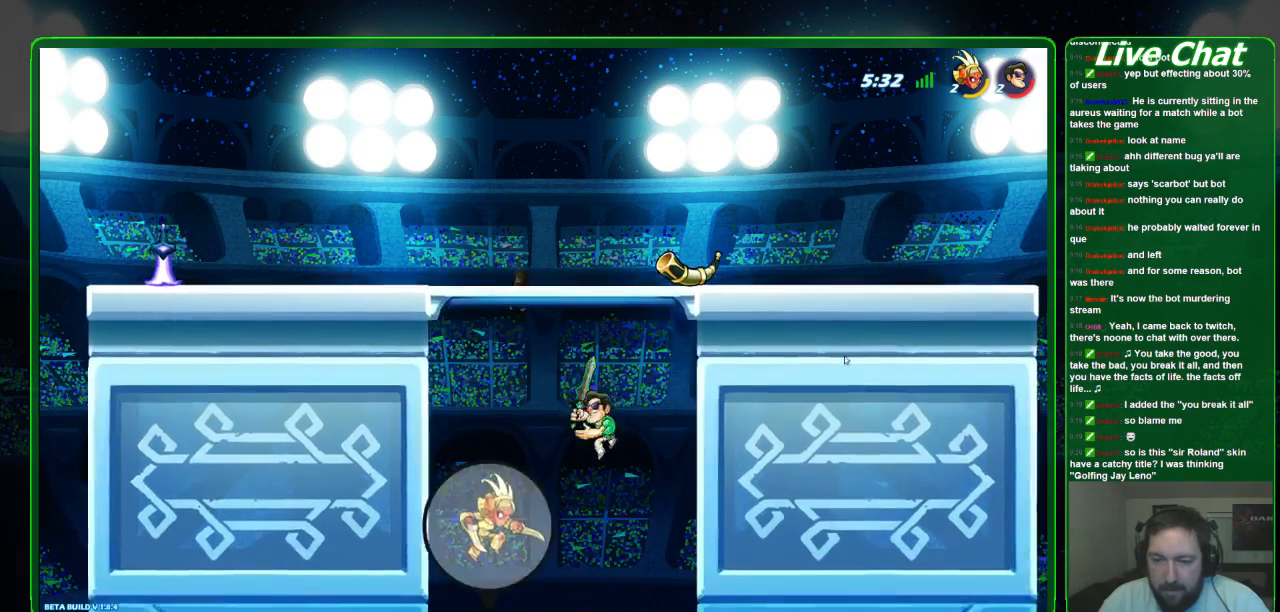
{"buttons": [], "left_stick": "down-left", "events": [[167, "A", "down"], [300, "A", "up"], [433, "left_stick", "down-left"]]}
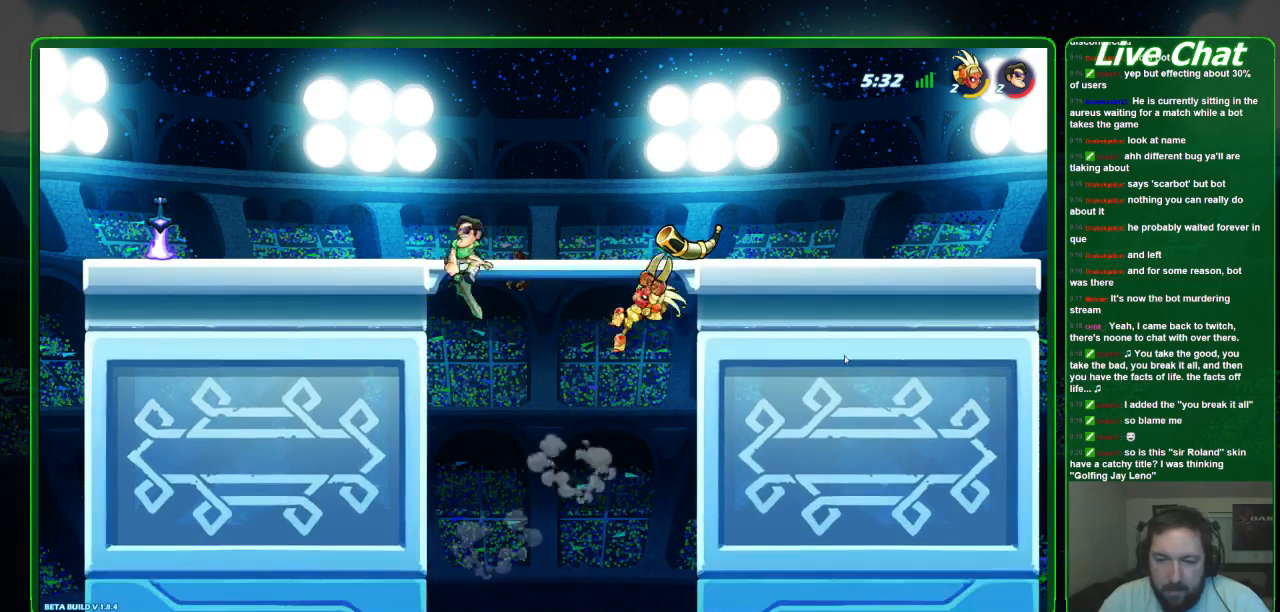
{"buttons": [], "left_stick": "down-right", "events": [[133, "left_stick", "left"], [433, "left_stick", "down-right"]]}
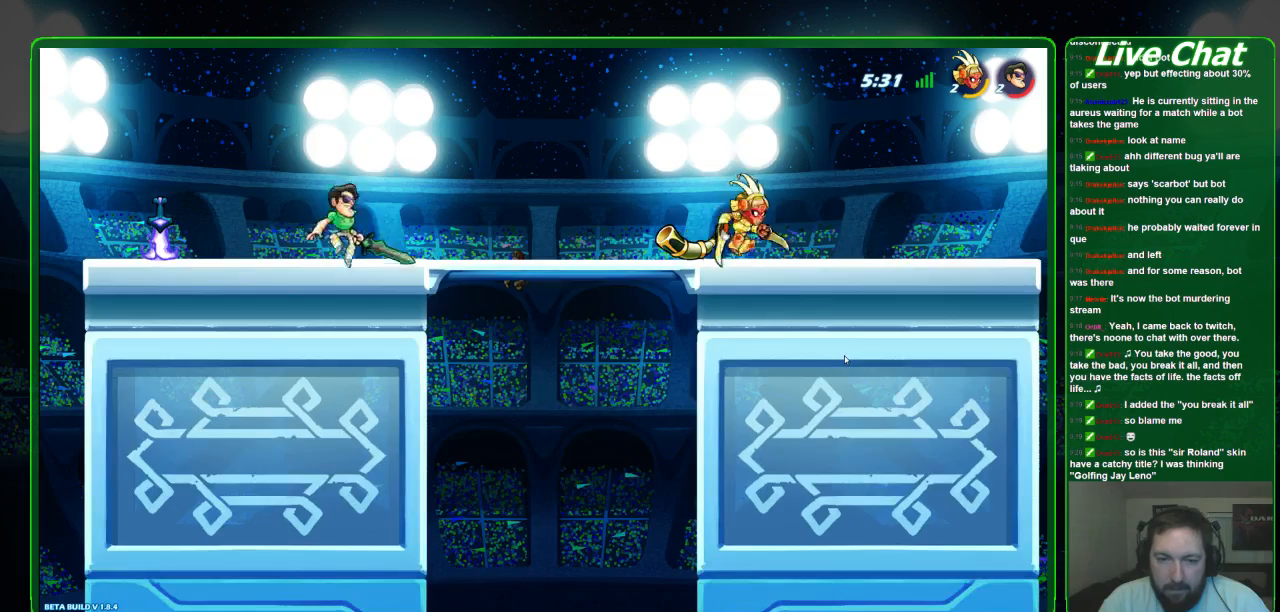
{"buttons": [], "left_stick": "down-right", "events": []}
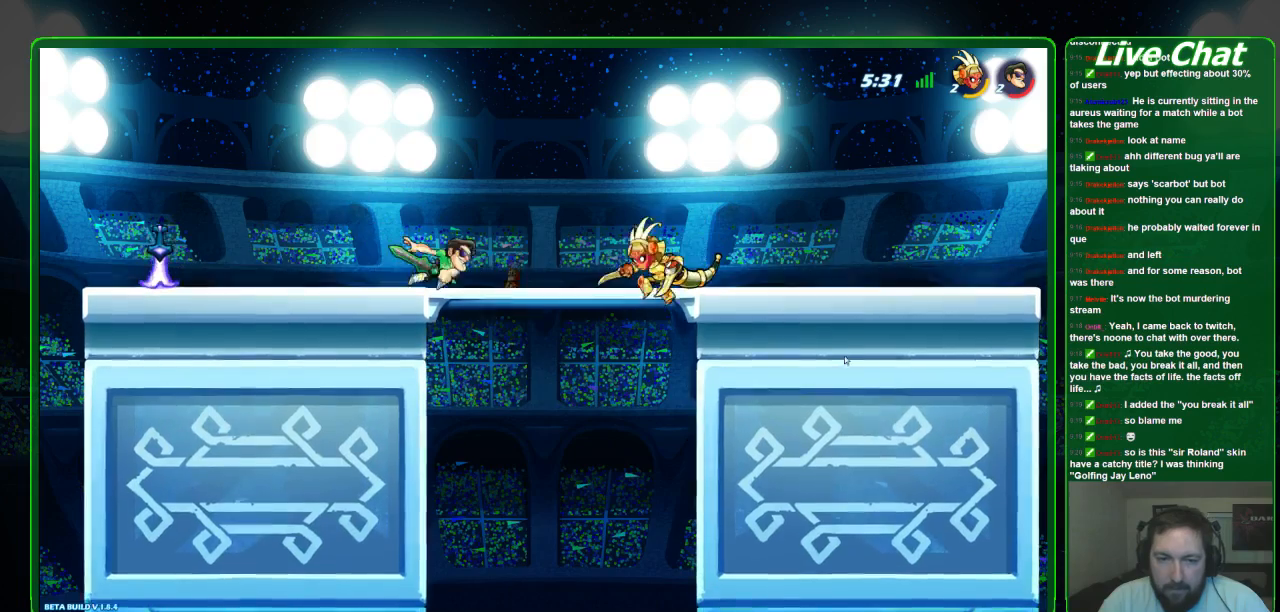
{"buttons": [], "left_stick": "down-right", "events": [[167, "R2", "down"], [200, "left_stick", "down"], [333, "left_stick", "down-right"], [367, "R2", "up"]]}
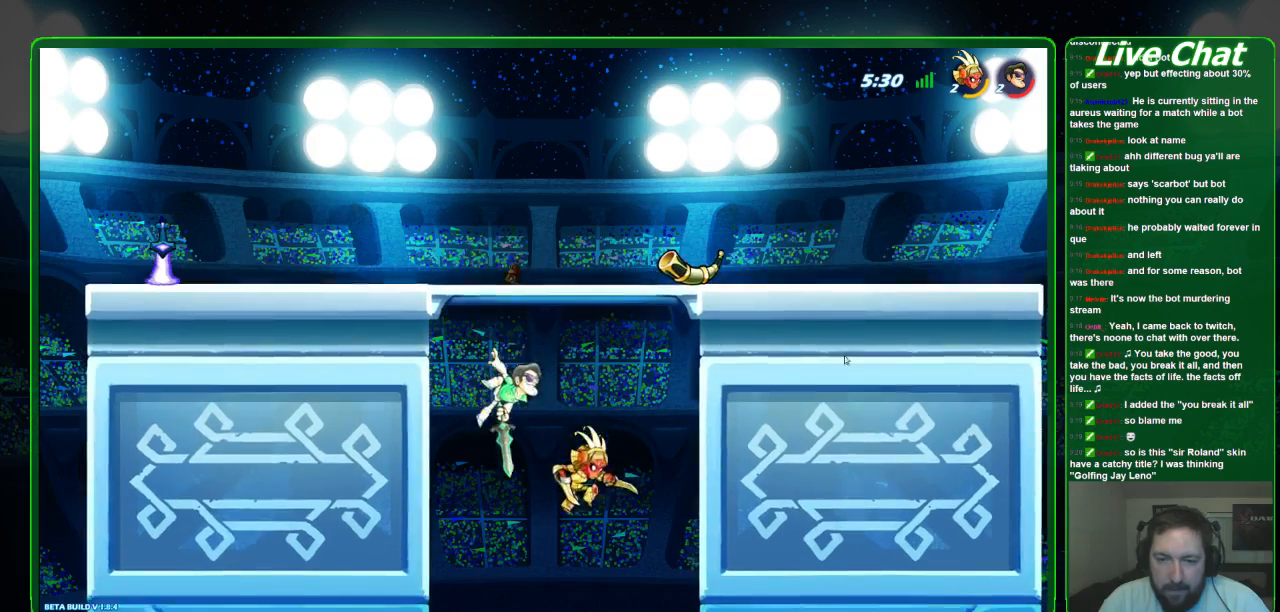
{"buttons": [], "left_stick": "up-left", "events": [[167, "left_stick", "down-left"], [267, "left_stick", "left"], [367, "A", "down"], [433, "left_stick", "up-left"], [500, "A", "up"]]}
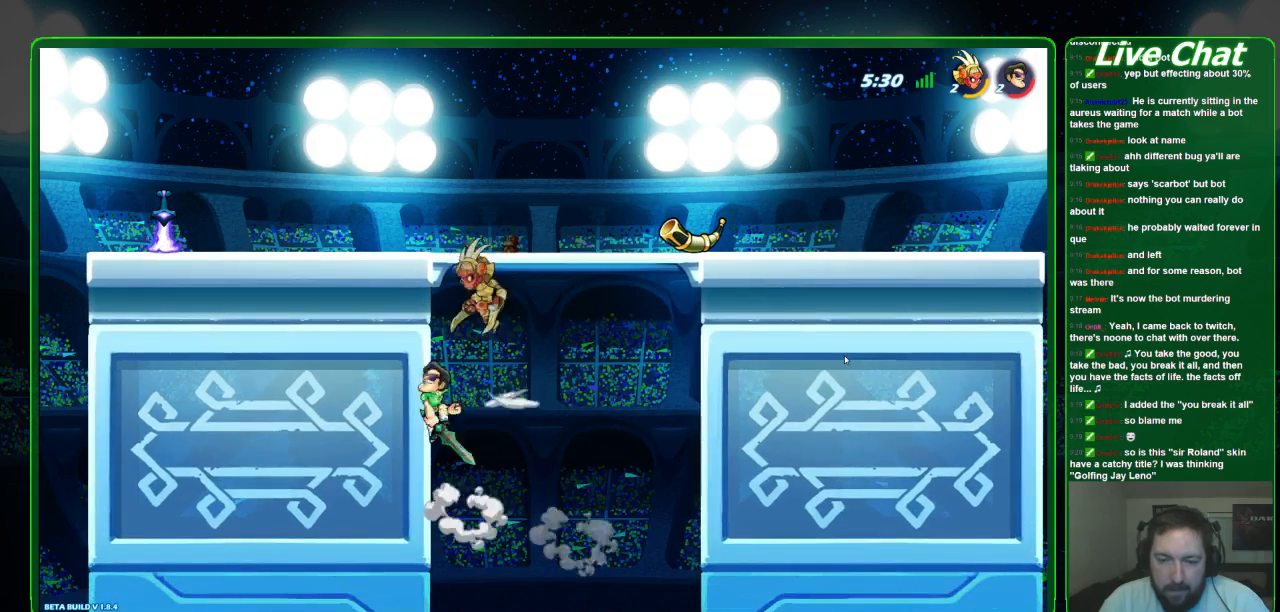
{"buttons": [], "left_stick": "up-left", "events": [[33, "left_stick", "up-right"], [267, "left_stick", "up-left"], [333, "Y", "down"], [467, "Y", "up"]]}
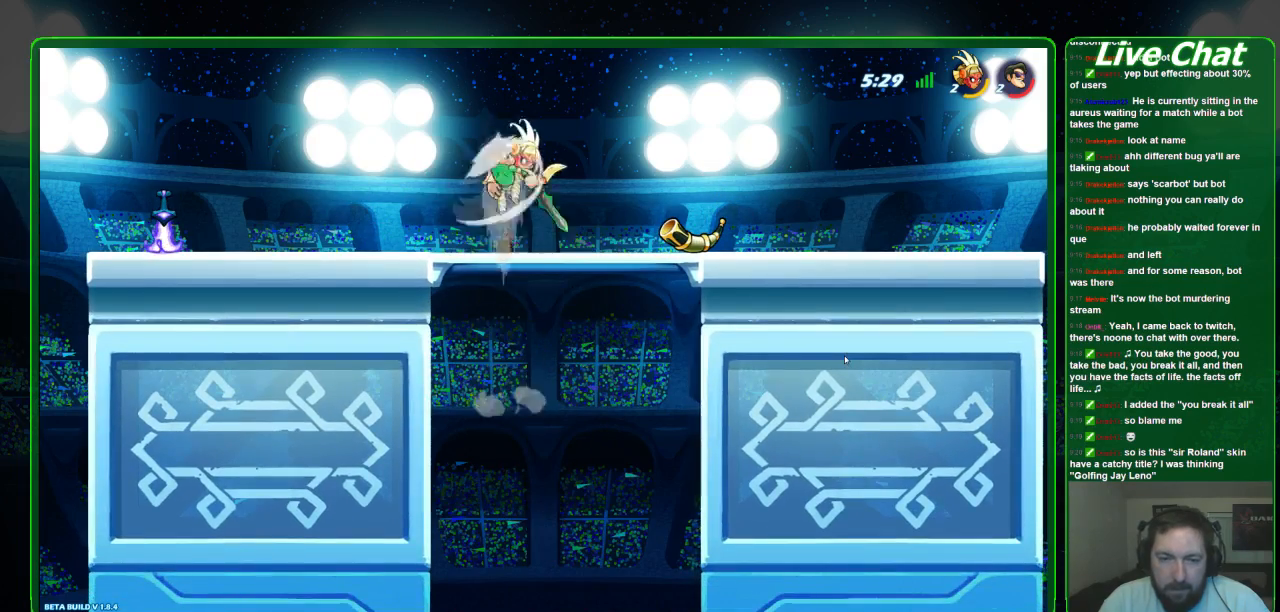
{"buttons": [], "left_stick": "up-left", "events": [[33, "Y", "down"], [167, "Y", "up"]]}
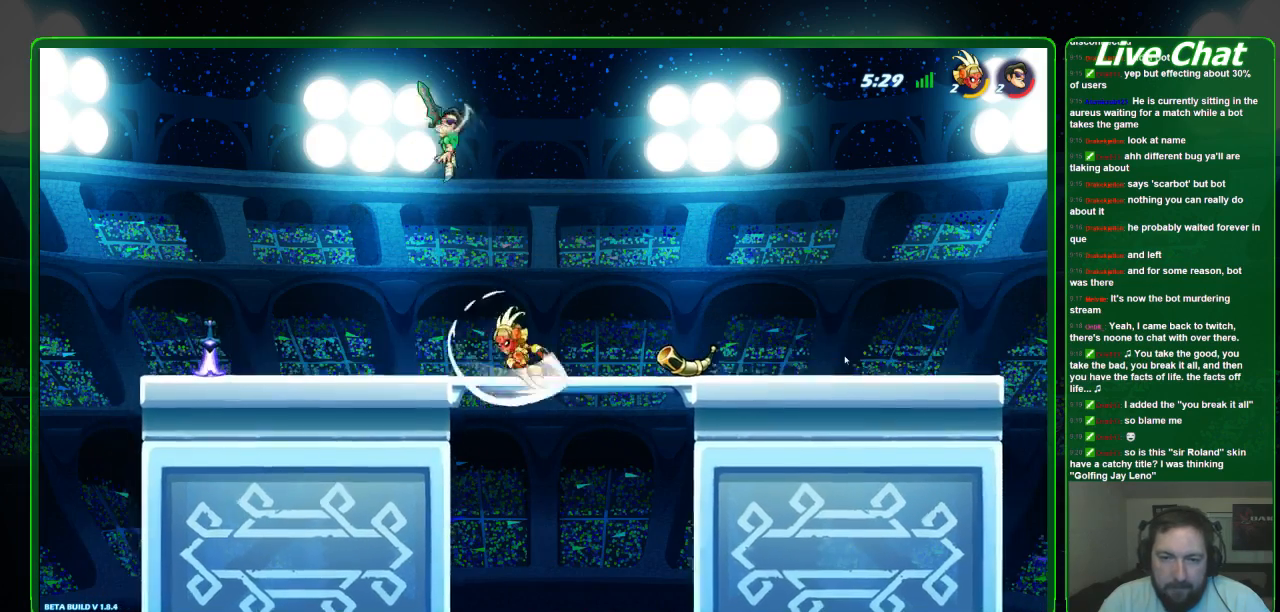
{"buttons": [], "left_stick": "down-right", "events": [[267, "left_stick", "down-right"], [400, "X", "down"], [500, "X", "up"]]}
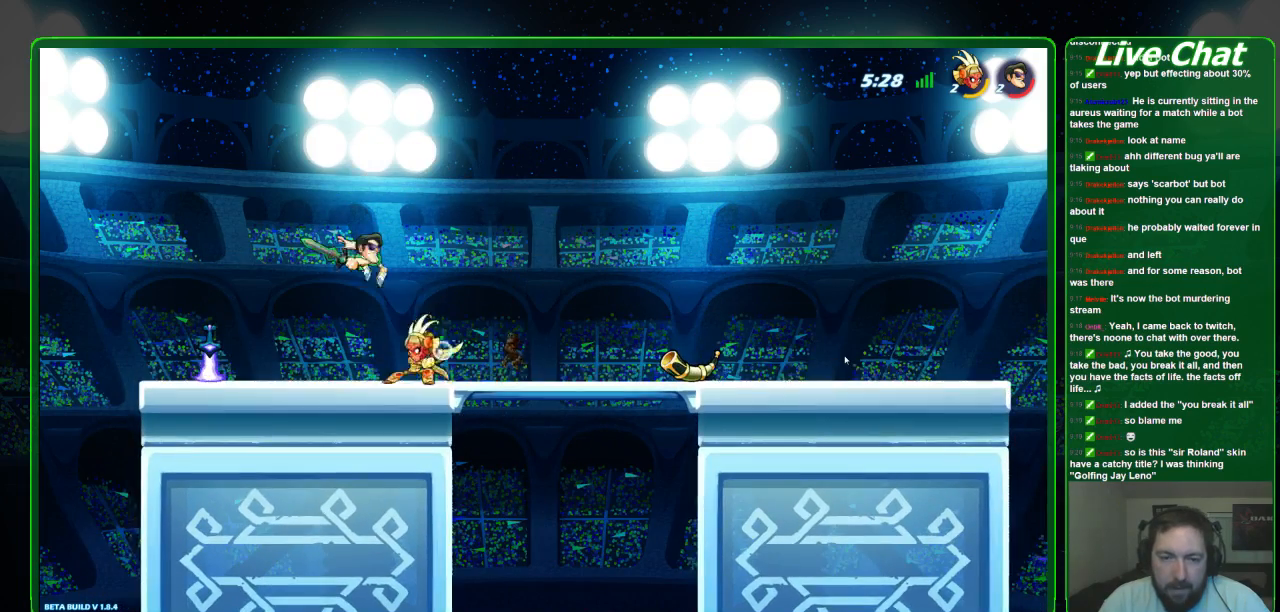
{"buttons": [], "left_stick": "down-right", "events": [[67, "X", "down"], [167, "X", "up"], [200, "X", "down"], [300, "X", "up"]]}
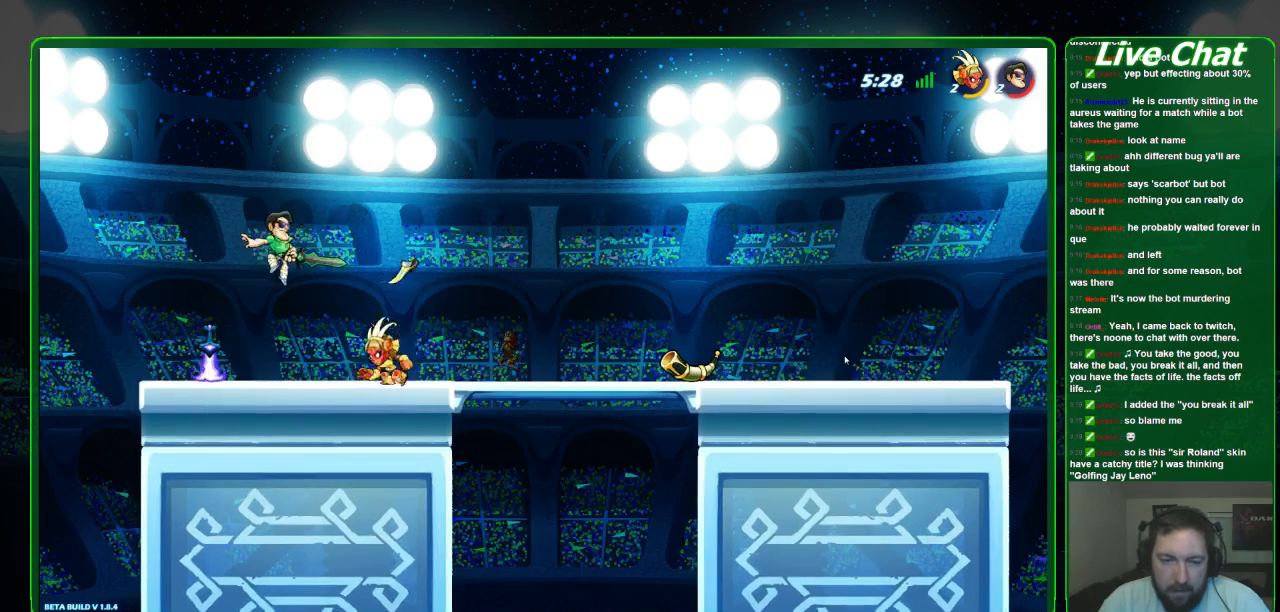
{"buttons": [], "left_stick": "center", "events": [[100, "left_stick", "right"], [167, "R2", "down"], [300, "R2", "up"], [500, "left_stick", "center"]]}
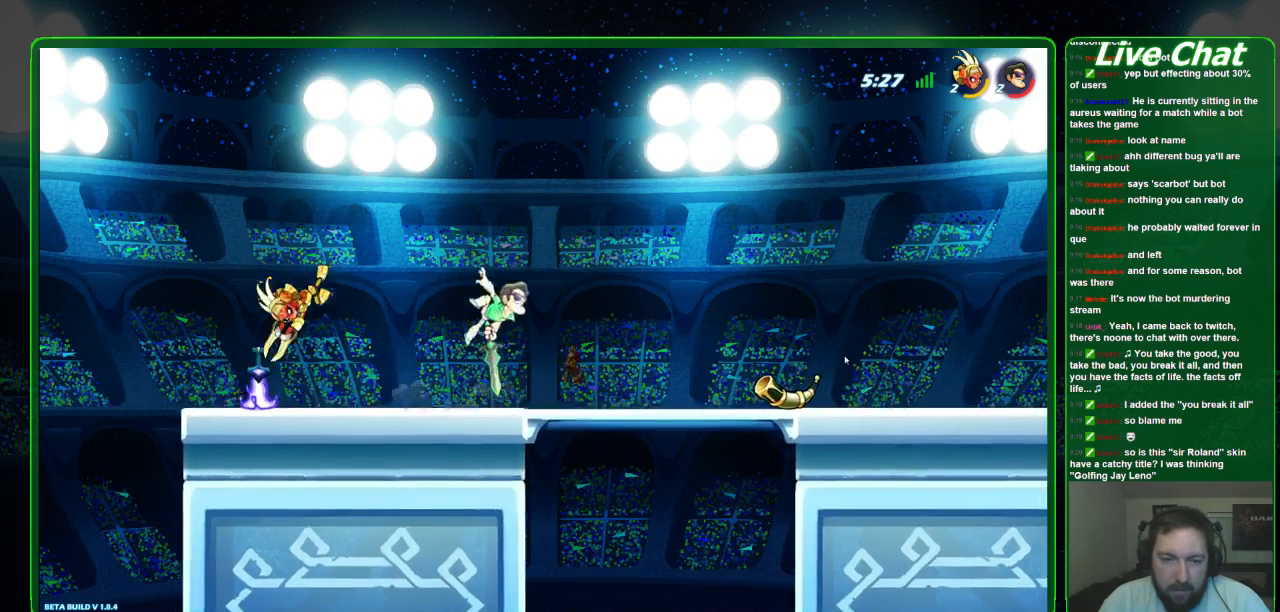
{"buttons": [], "left_stick": "right", "events": [[33, "left_stick", "up-left"], [133, "left_stick", "left"], [367, "left_stick", "right"]]}
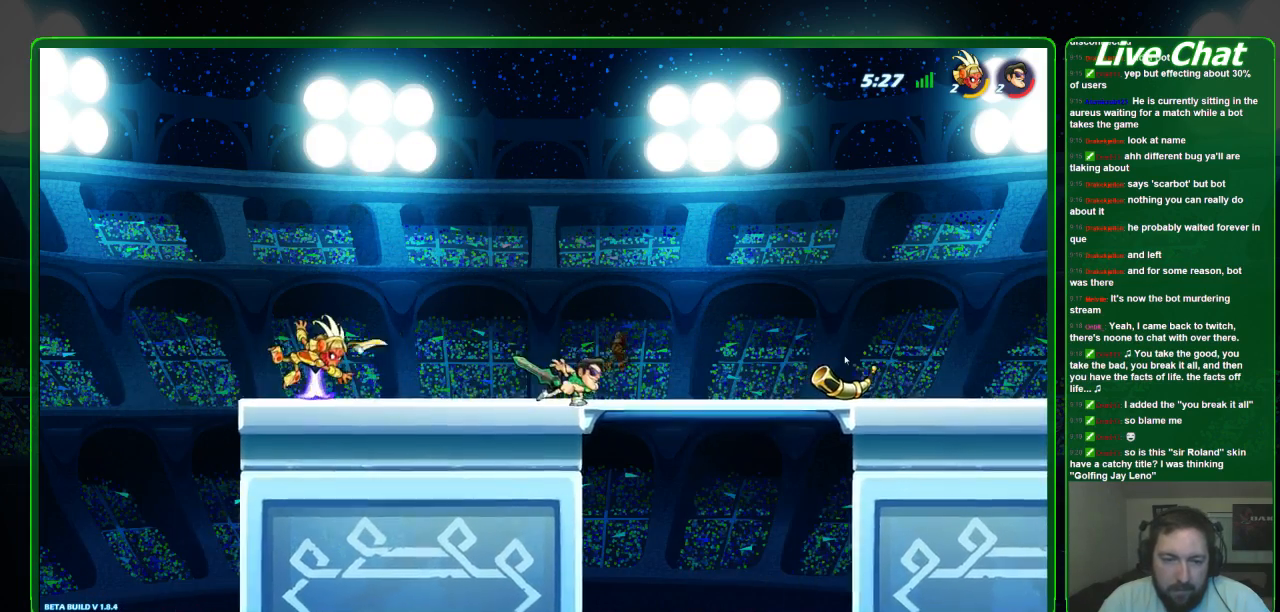
{"buttons": ["R1"], "left_stick": "down-left", "events": [[167, "A", "down"], [233, "left_stick", "left"], [267, "A", "up"], [367, "left_stick", "down-left"], [500, "R1", "down"]]}
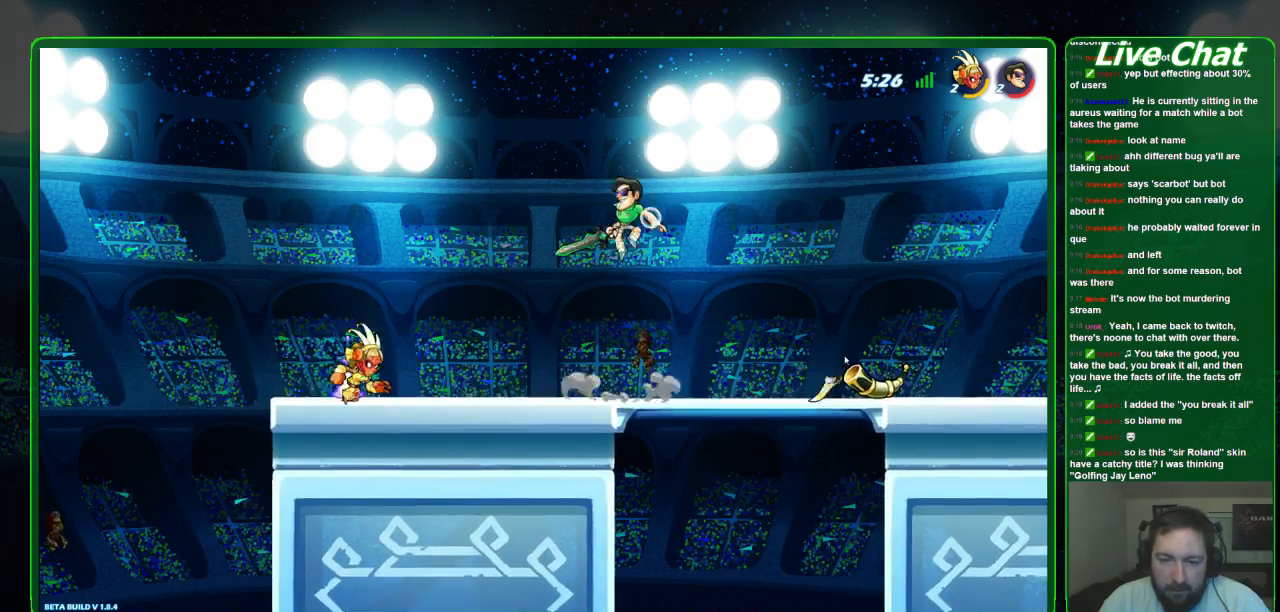
{"buttons": [], "left_stick": "left", "events": [[100, "R1", "up"], [200, "left_stick", "center"], [333, "left_stick", "left"]]}
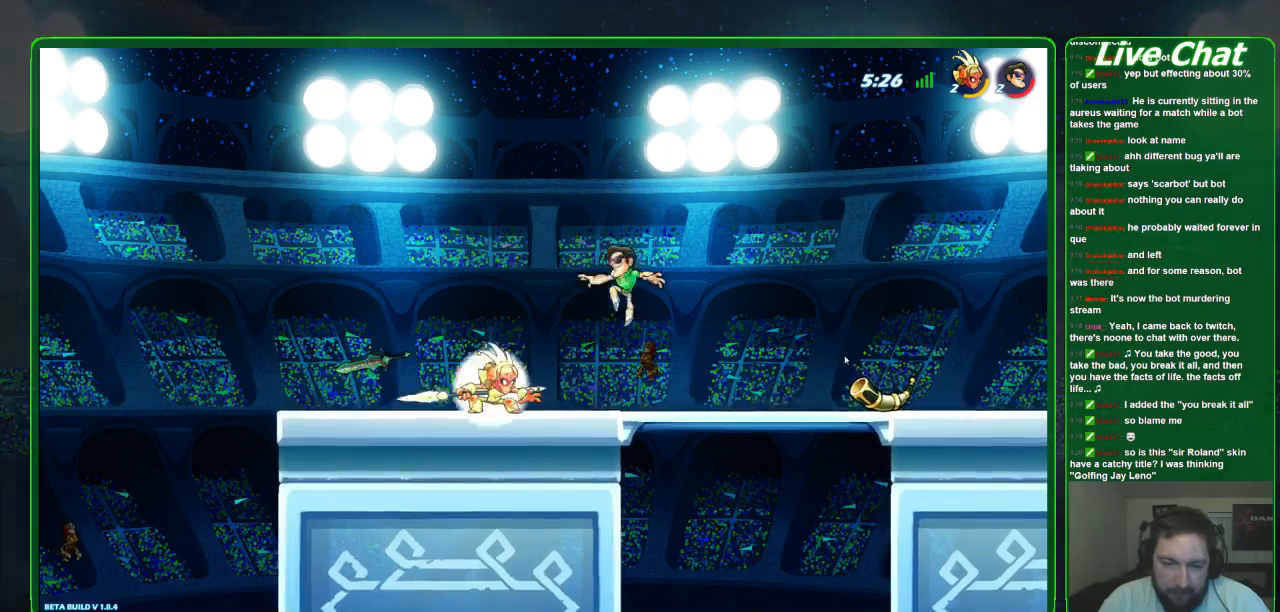
{"buttons": [], "left_stick": "down", "events": [[233, "X", "down"], [300, "X", "up"], [300, "left_stick", "down-left"], [367, "X", "down"], [467, "X", "up"], [467, "left_stick", "down"]]}
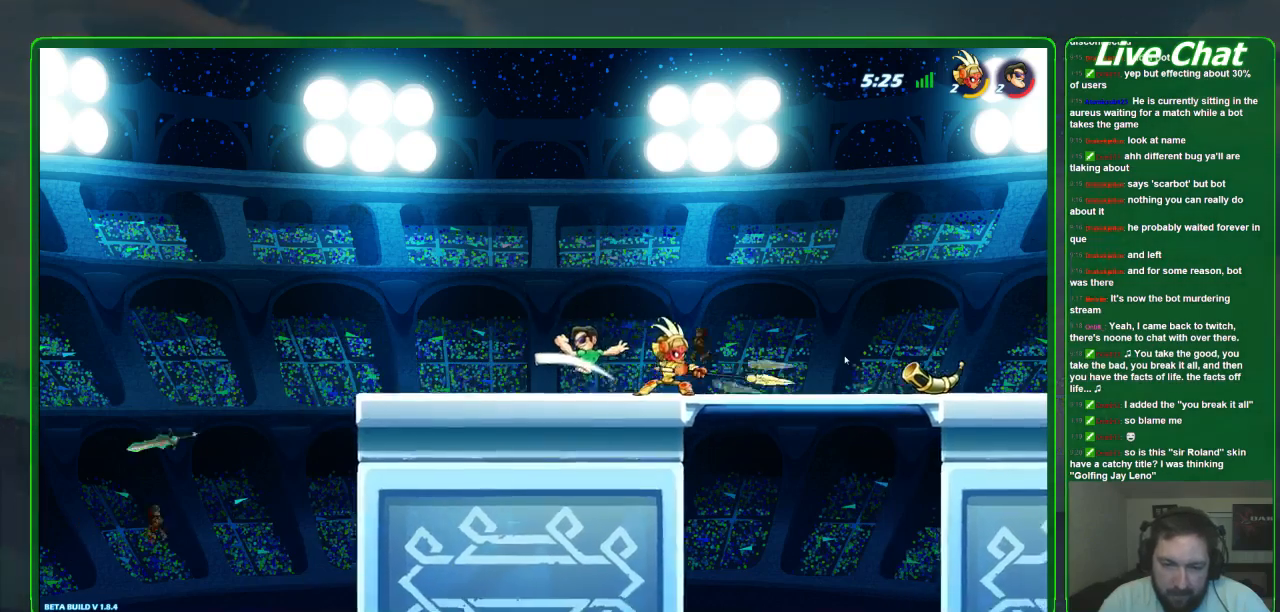
{"buttons": [], "left_stick": "left", "events": [[200, "left_stick", "left"], [333, "left_stick", "down-right"], [400, "left_stick", "left"]]}
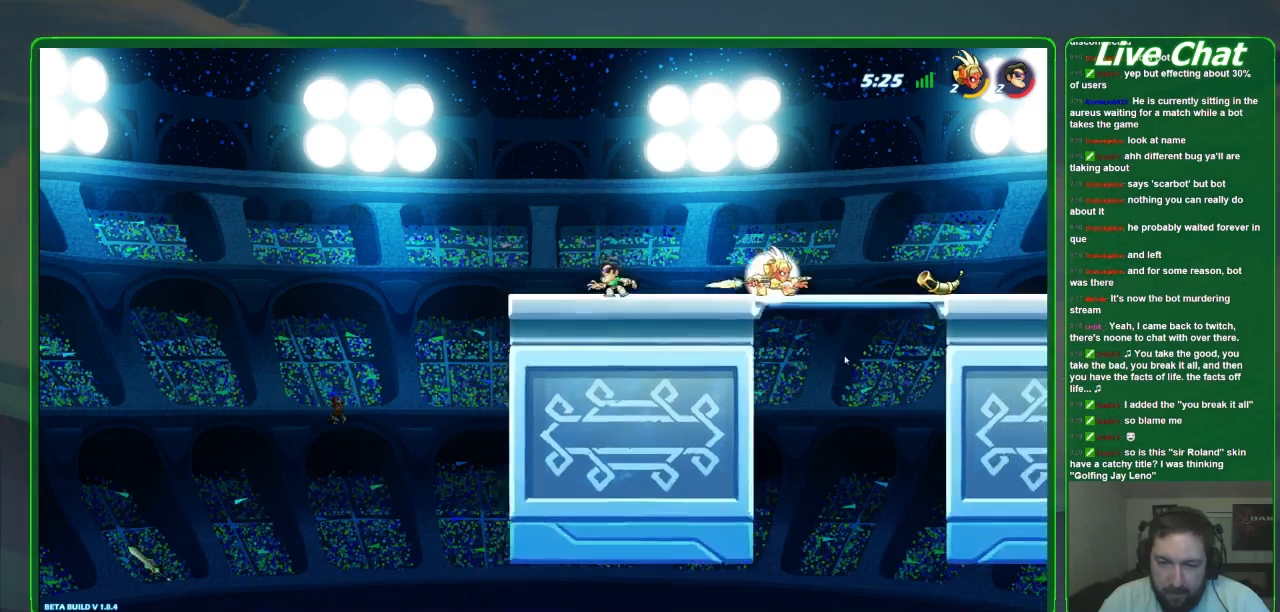
{"buttons": [], "left_stick": "down-right", "events": [[133, "A", "down"], [133, "left_stick", "down-right"], [233, "A", "up"]]}
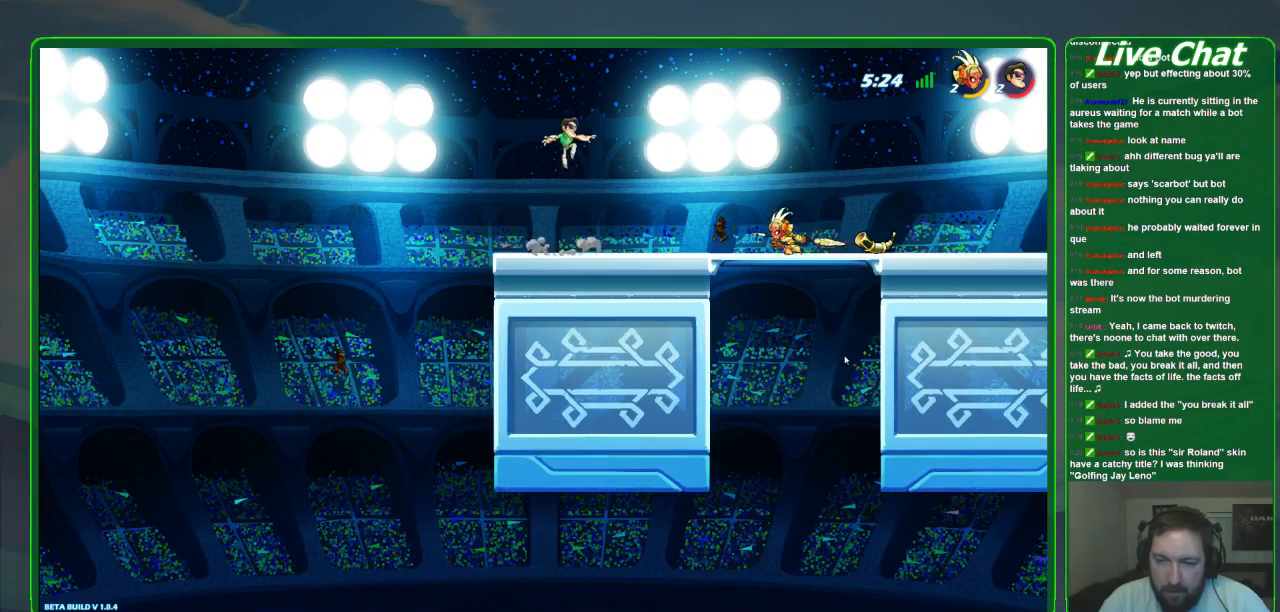
{"buttons": ["R2"], "left_stick": "right", "events": [[433, "R2", "down"], [433, "left_stick", "right"]]}
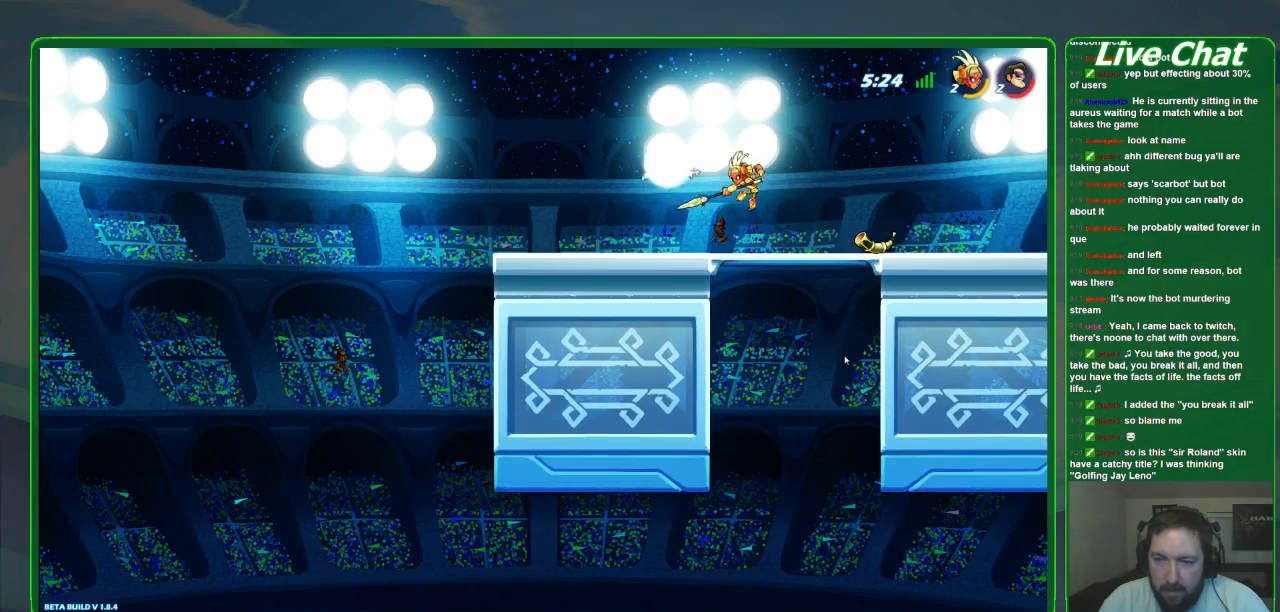
{"buttons": [], "left_stick": "right", "events": [[200, "R2", "up"]]}
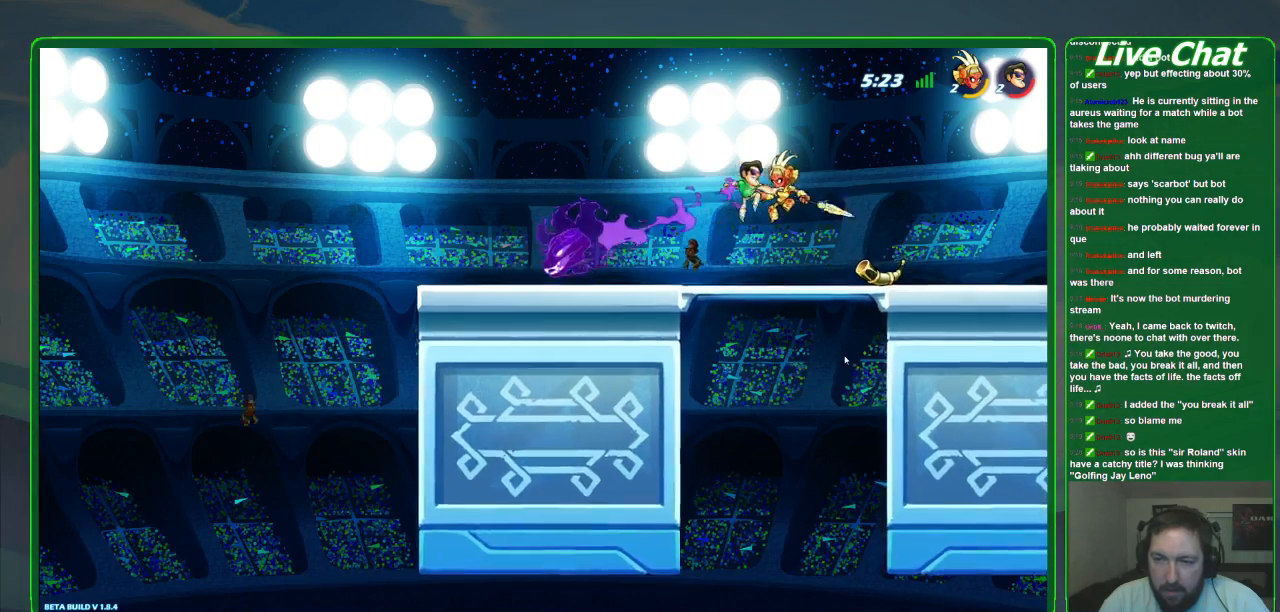
{"buttons": [], "left_stick": "down-right", "events": [[100, "X", "down"], [100, "left_stick", "down"], [200, "X", "up"], [267, "X", "down"], [400, "left_stick", "down-right"], [500, "X", "up"]]}